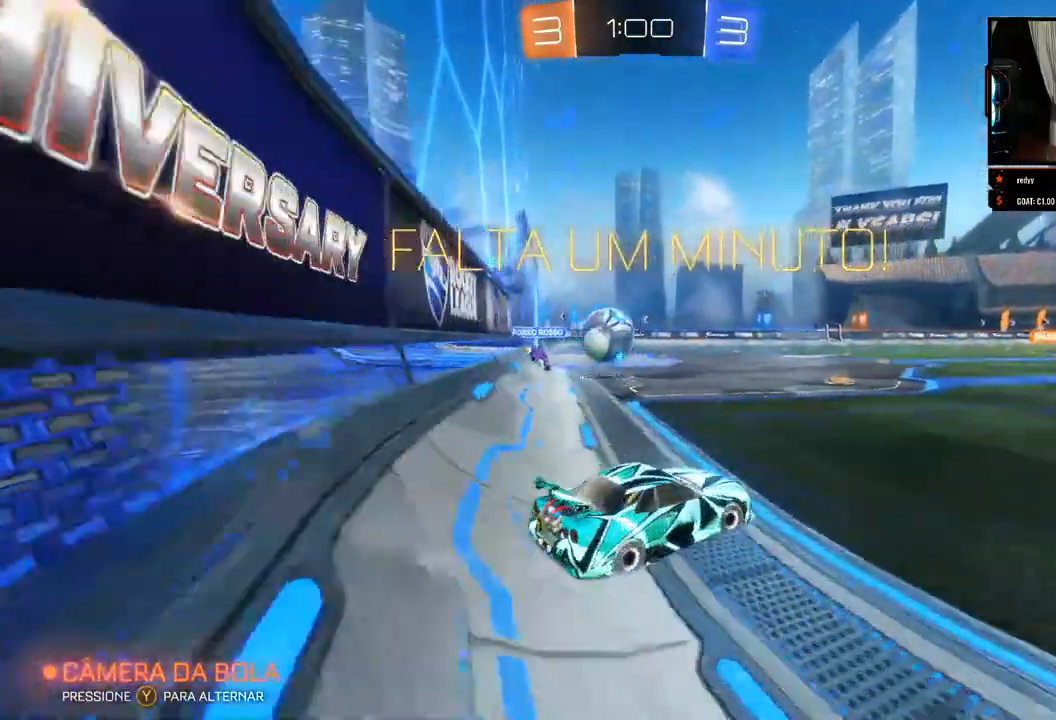
Gameplay with a controller (Xbox layout); each line is a JSON object with the inputs held at the frame after it (dt_ms = milliseconds from this image to that frame). "events" lists button and stick changes between this image and that frame as [ms after this image, input, new state], when the widget could be followed in between. Not read: R3.
{"dt_ms": 500, "buttons": ["R2"], "left_stick": "up-right", "right_stick": "center", "events": []}
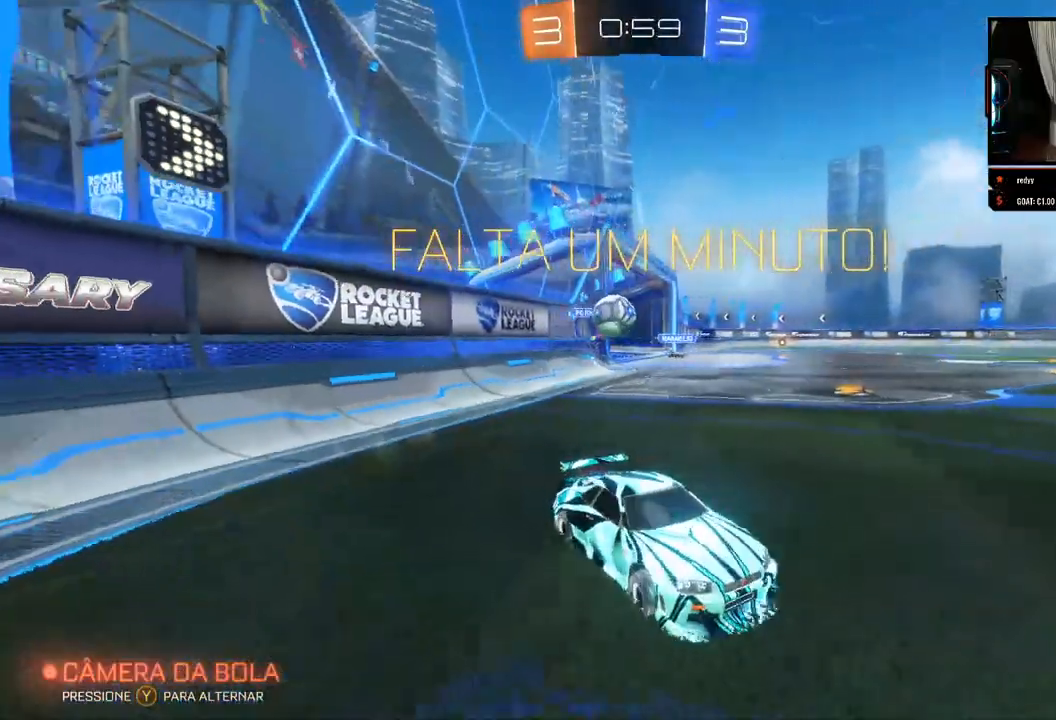
{"dt_ms": 500, "buttons": ["X", "R2"], "left_stick": "left", "right_stick": "center", "events": [[100, "left_stick", "center"], [183, "left_stick", "right"], [433, "left_stick", "left"], [467, "X", "down"]]}
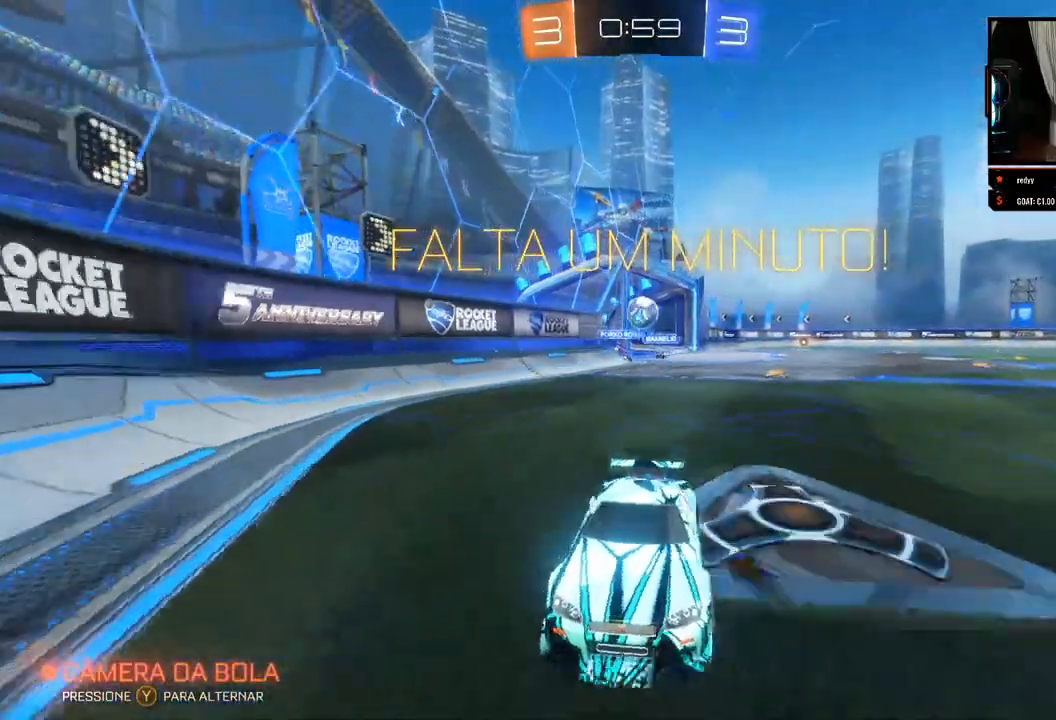
{"dt_ms": 500, "buttons": ["R2"], "left_stick": "left", "right_stick": "center", "events": [[150, "X", "up"]]}
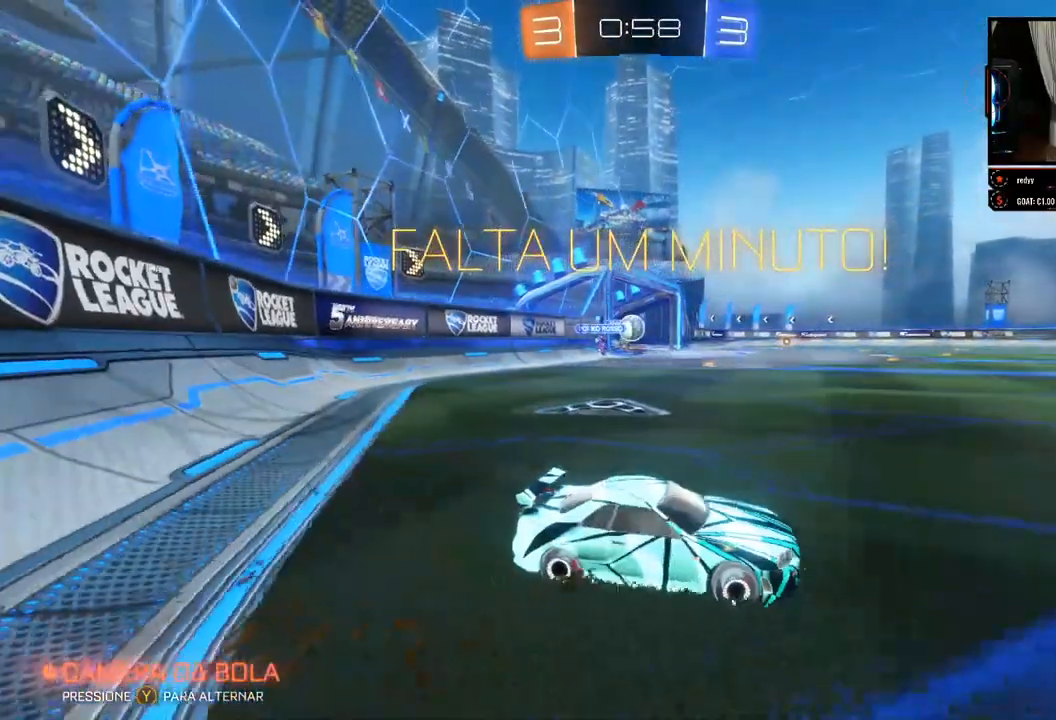
{"dt_ms": 500, "buttons": ["R2"], "left_stick": "left", "right_stick": "center", "events": [[50, "left_stick", "right"], [267, "left_stick", "left"], [333, "X", "down"], [500, "X", "up"]]}
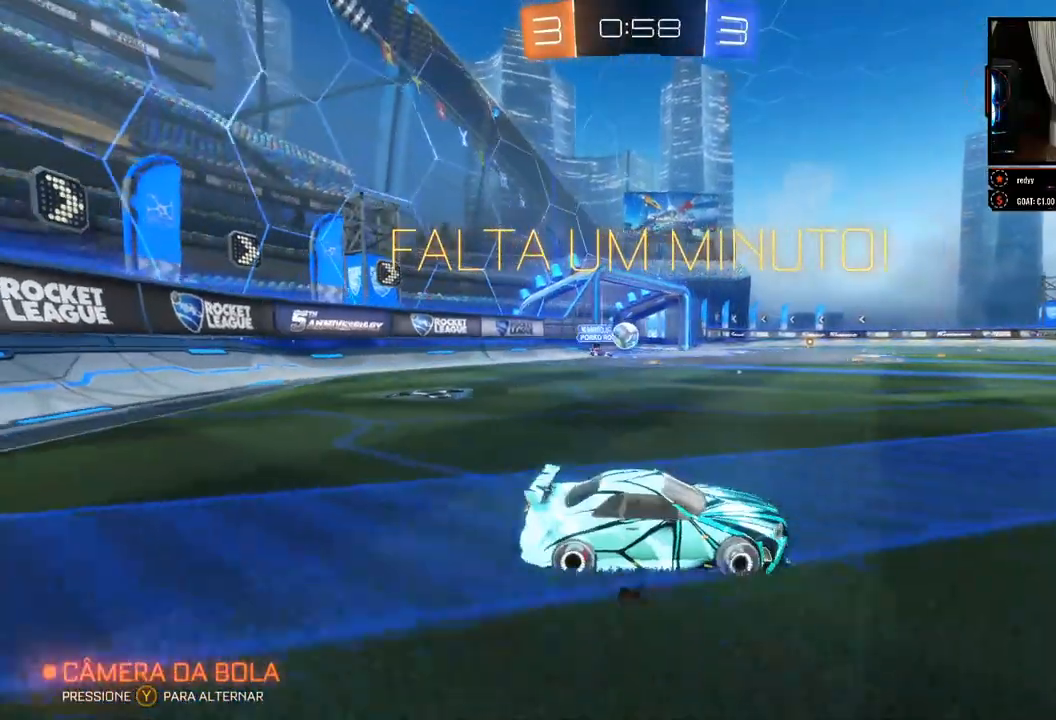
{"dt_ms": 500, "buttons": ["B", "R2"], "left_stick": "center", "right_stick": "center", "events": [[267, "left_stick", "center"], [300, "B", "down"]]}
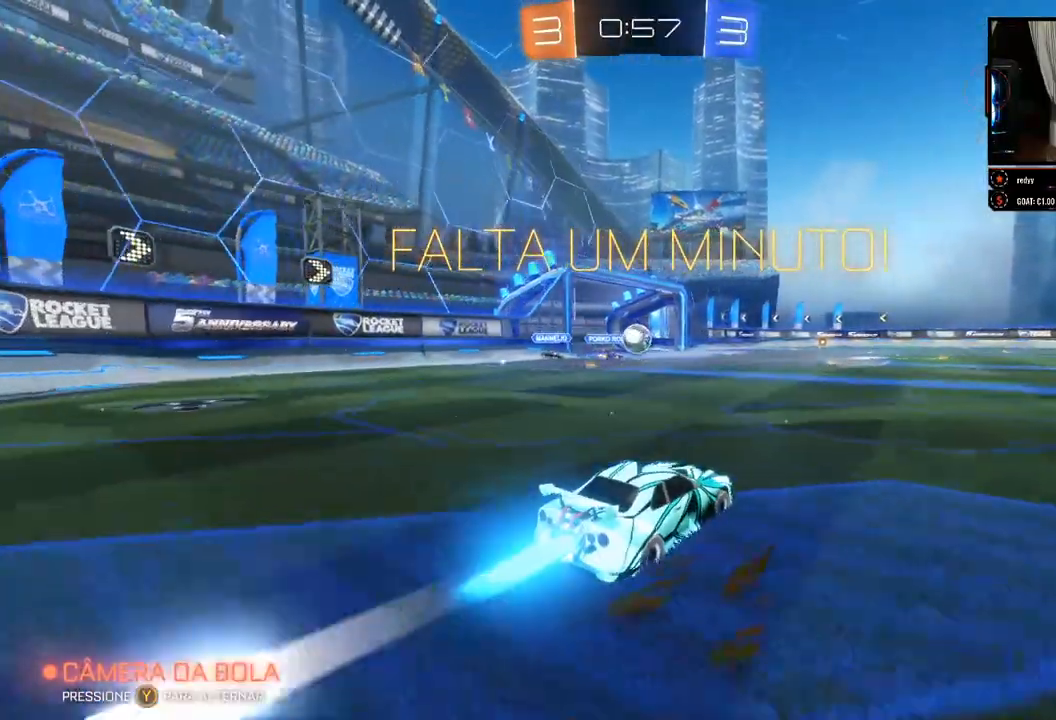
{"dt_ms": 500, "buttons": ["B", "R2"], "left_stick": "right", "right_stick": "center", "events": [[383, "left_stick", "right"]]}
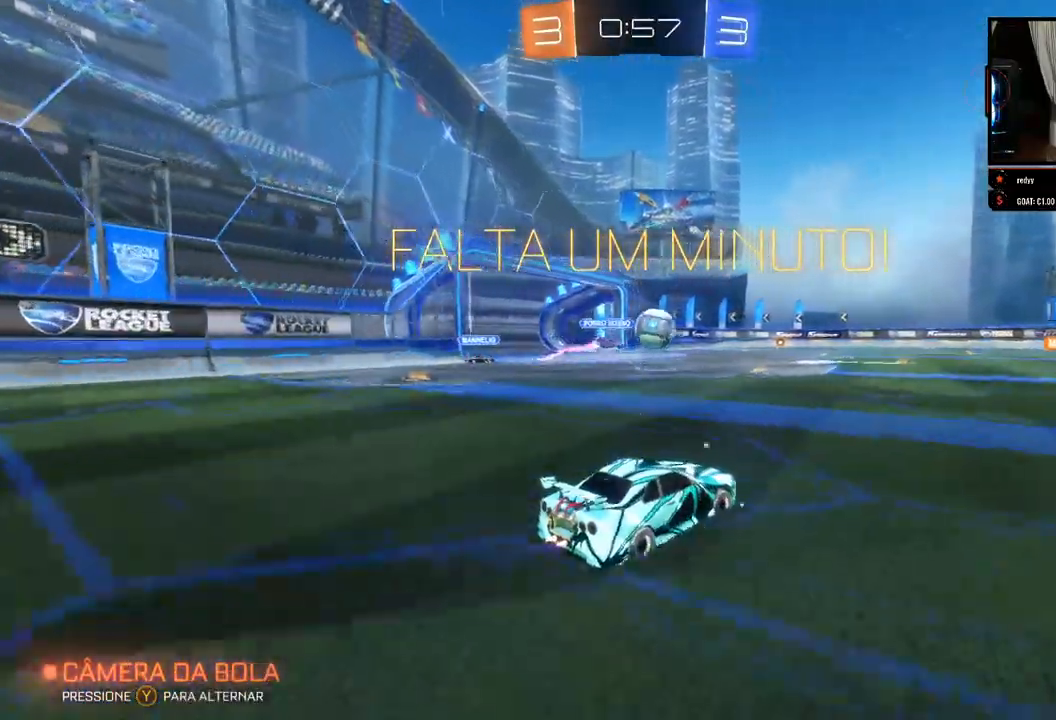
{"dt_ms": 500, "buttons": ["R2"], "left_stick": "center", "right_stick": "center", "events": [[67, "B", "up"], [183, "left_stick", "center"]]}
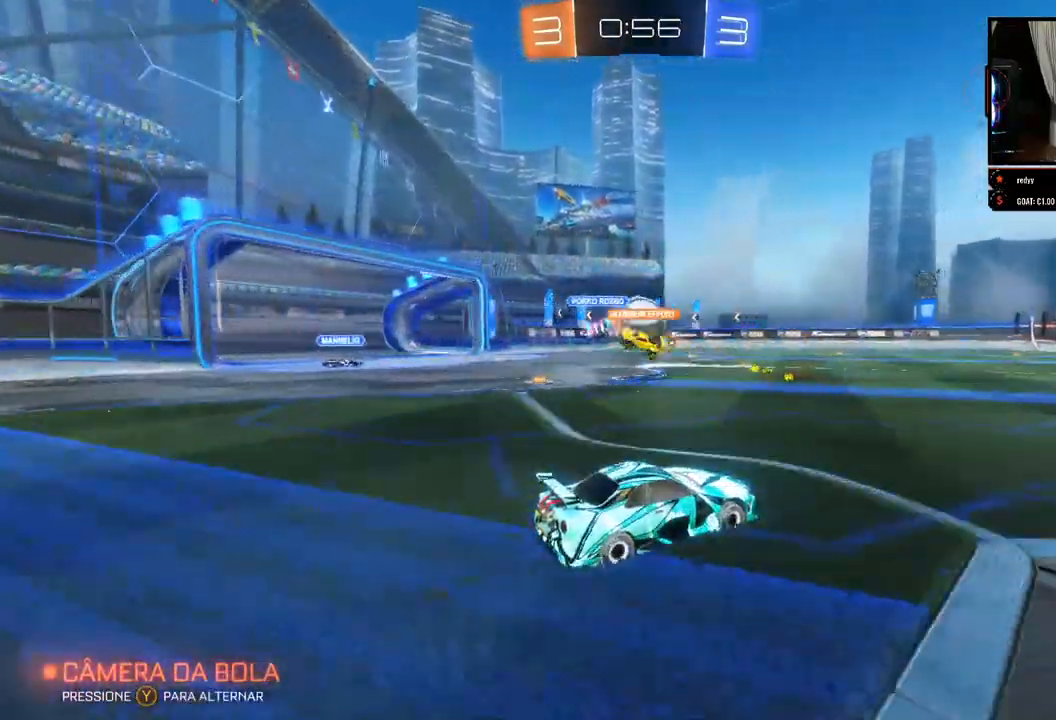
{"dt_ms": 500, "buttons": ["R2"], "left_stick": "up", "right_stick": "center", "events": [[433, "left_stick", "right"], [500, "left_stick", "up"]]}
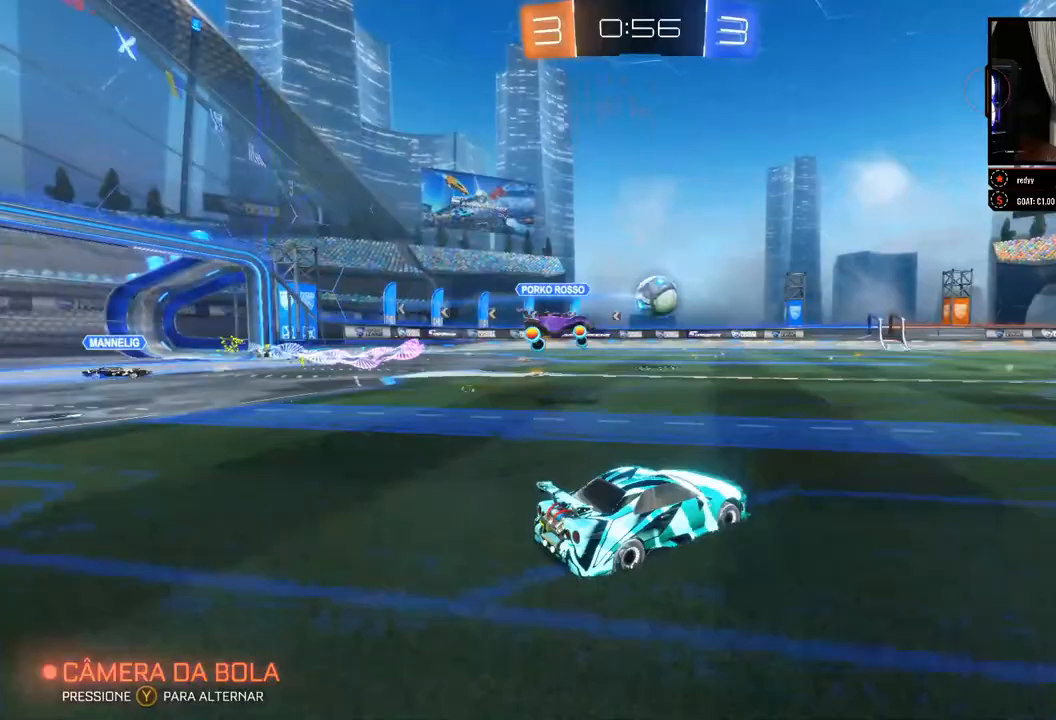
{"dt_ms": 500, "buttons": ["R2"], "left_stick": "center", "right_stick": "center", "events": [[83, "A", "down"], [150, "A", "up"], [200, "A", "down"], [283, "A", "up"], [400, "left_stick", "center"]]}
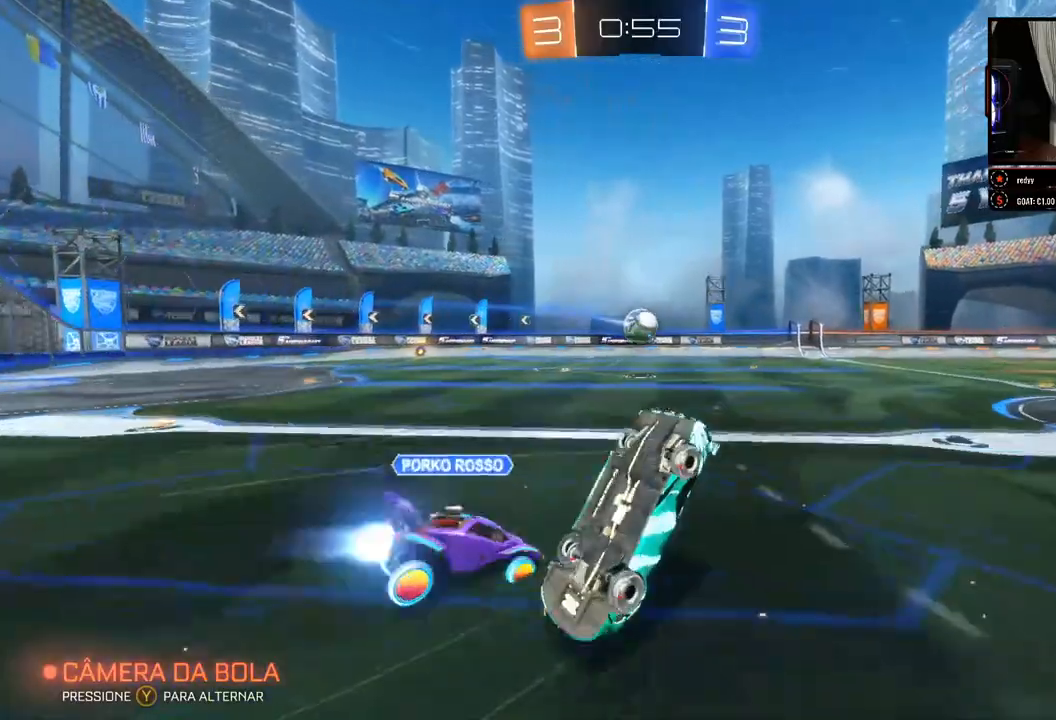
{"dt_ms": 500, "buttons": ["R2"], "left_stick": "center", "right_stick": "center", "events": []}
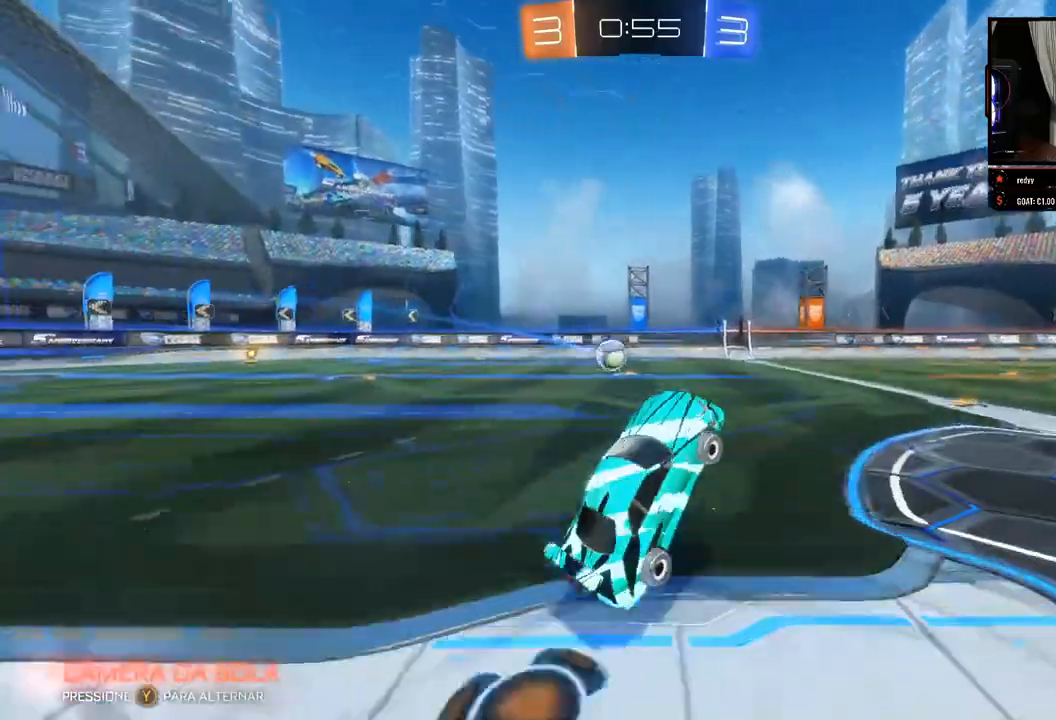
{"dt_ms": 500, "buttons": ["R2"], "left_stick": "center", "right_stick": "center", "events": [[317, "left_stick", "right"], [383, "left_stick", "center"]]}
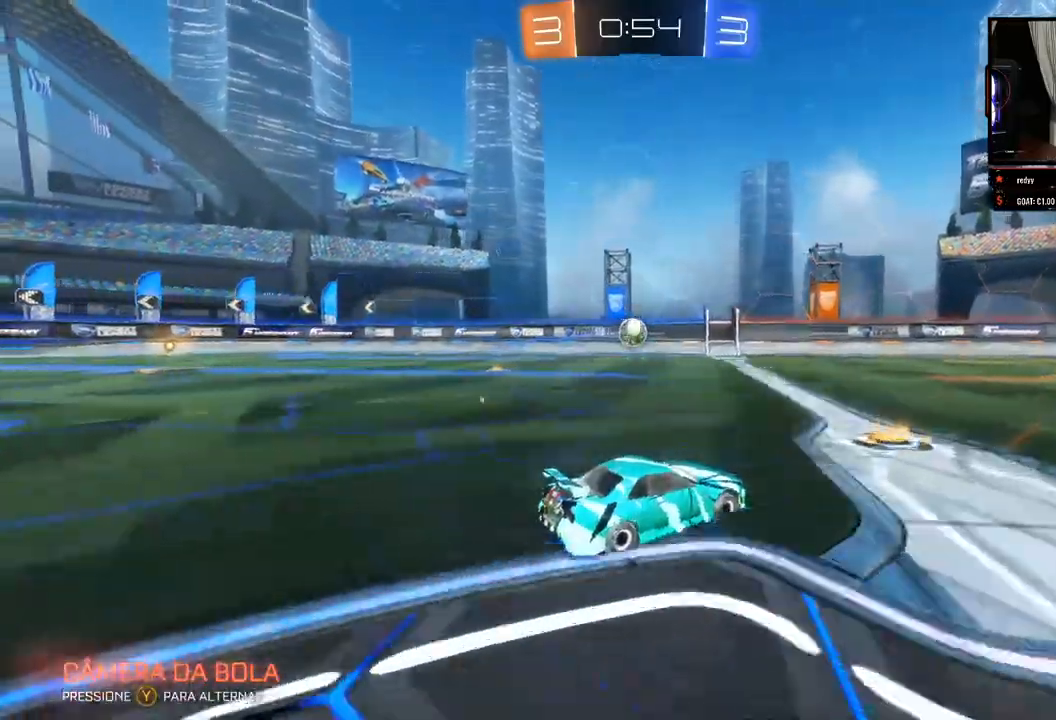
{"dt_ms": 500, "buttons": ["R2"], "left_stick": "center", "right_stick": "center", "events": [[217, "left_stick", "left"], [333, "left_stick", "center"]]}
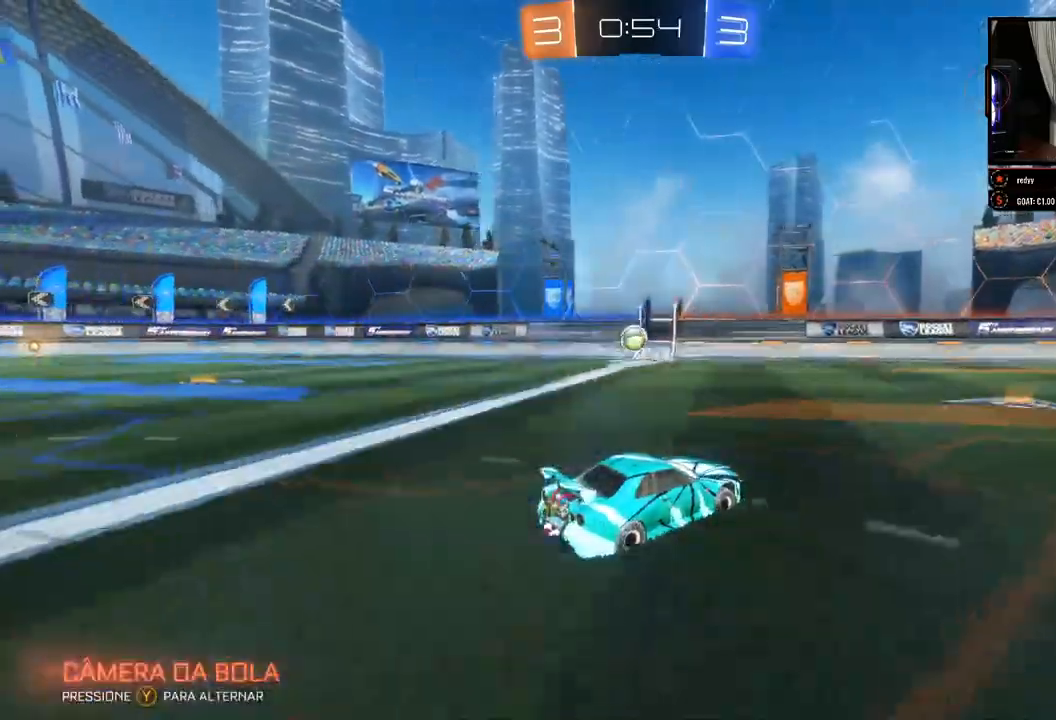
{"dt_ms": 500, "buttons": ["R2"], "left_stick": "right", "right_stick": "right", "events": [[200, "left_stick", "right"], [283, "left_stick", "center"], [367, "right_stick", "right"], [500, "left_stick", "right"]]}
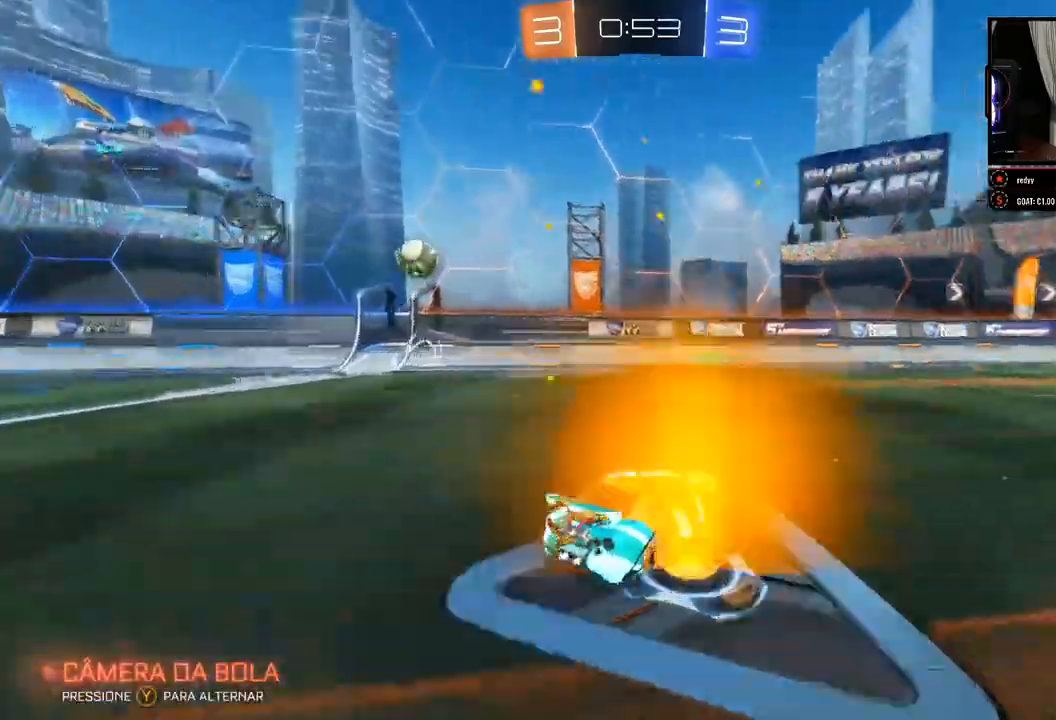
{"dt_ms": 500, "buttons": ["R2"], "left_stick": "center", "right_stick": "right", "events": [[200, "left_stick", "center"], [350, "left_stick", "right"], [467, "left_stick", "center"]]}
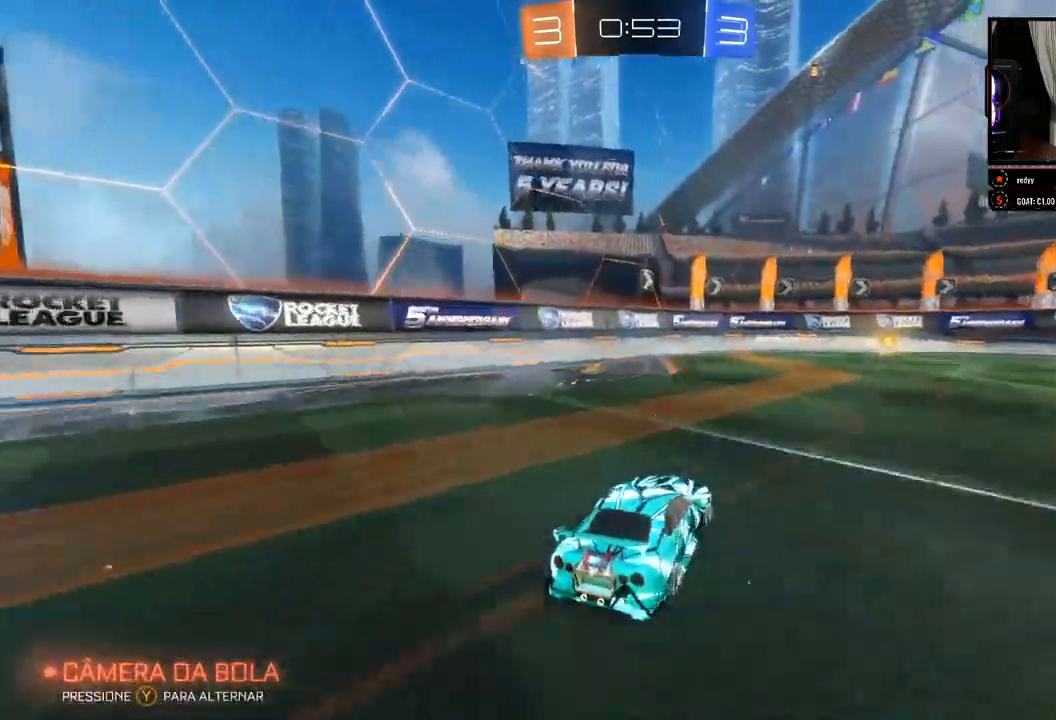
{"dt_ms": 500, "buttons": ["R2"], "left_stick": "right", "right_stick": "center", "events": [[33, "right_stick", "center"], [100, "B", "down"], [150, "left_stick", "right"], [467, "B", "up"]]}
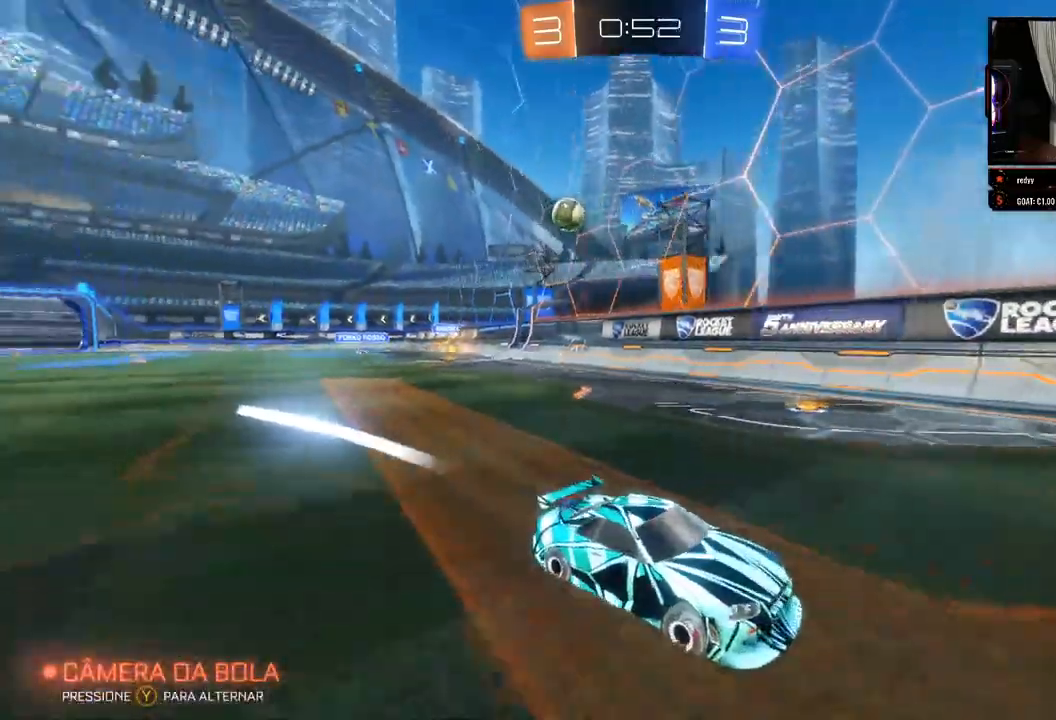
{"dt_ms": 500, "buttons": ["R2"], "left_stick": "right", "right_stick": "center", "events": []}
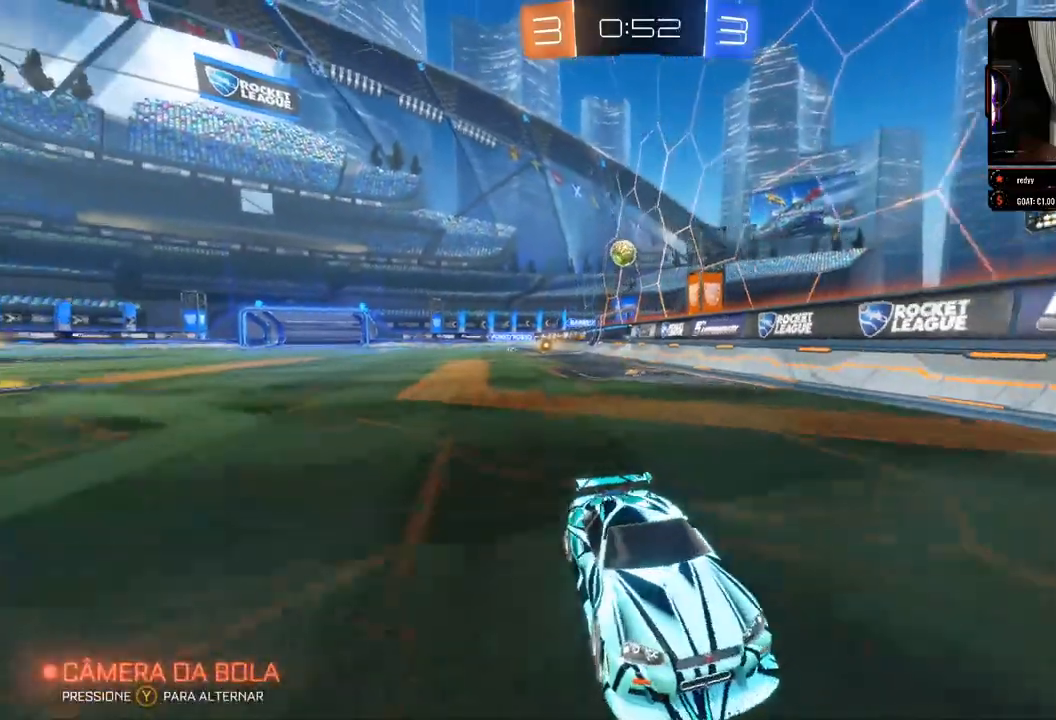
{"dt_ms": 500, "buttons": ["X", "R2"], "left_stick": "right", "right_stick": "center", "events": [[417, "X", "down"]]}
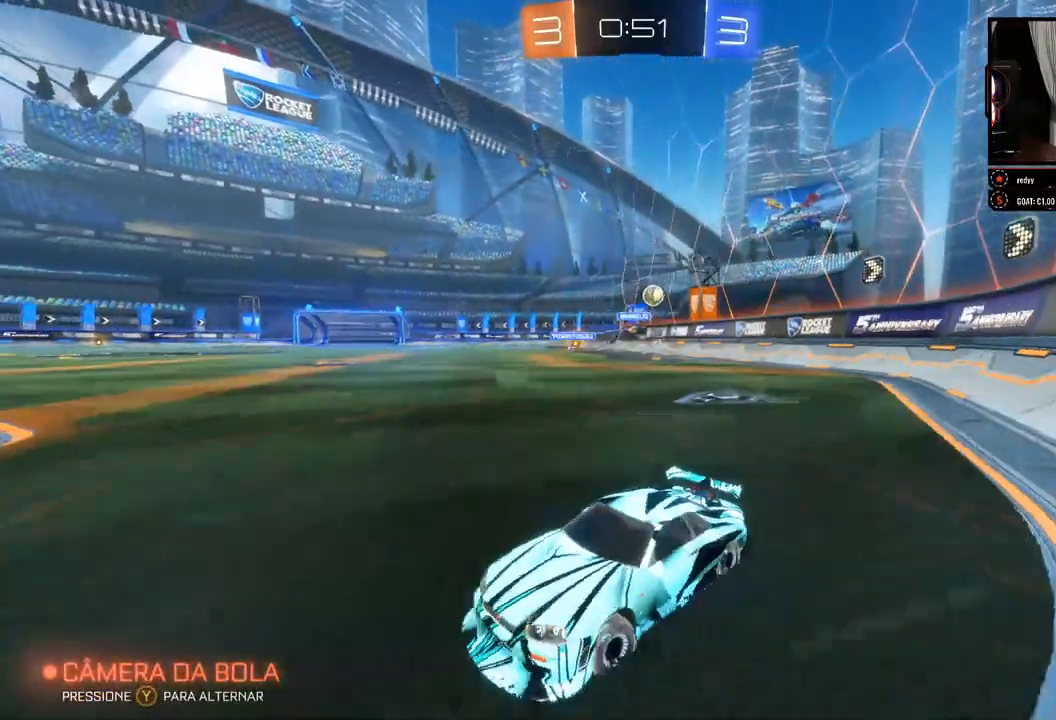
{"dt_ms": 500, "buttons": ["R2"], "left_stick": "right", "right_stick": "center", "events": [[317, "X", "up"]]}
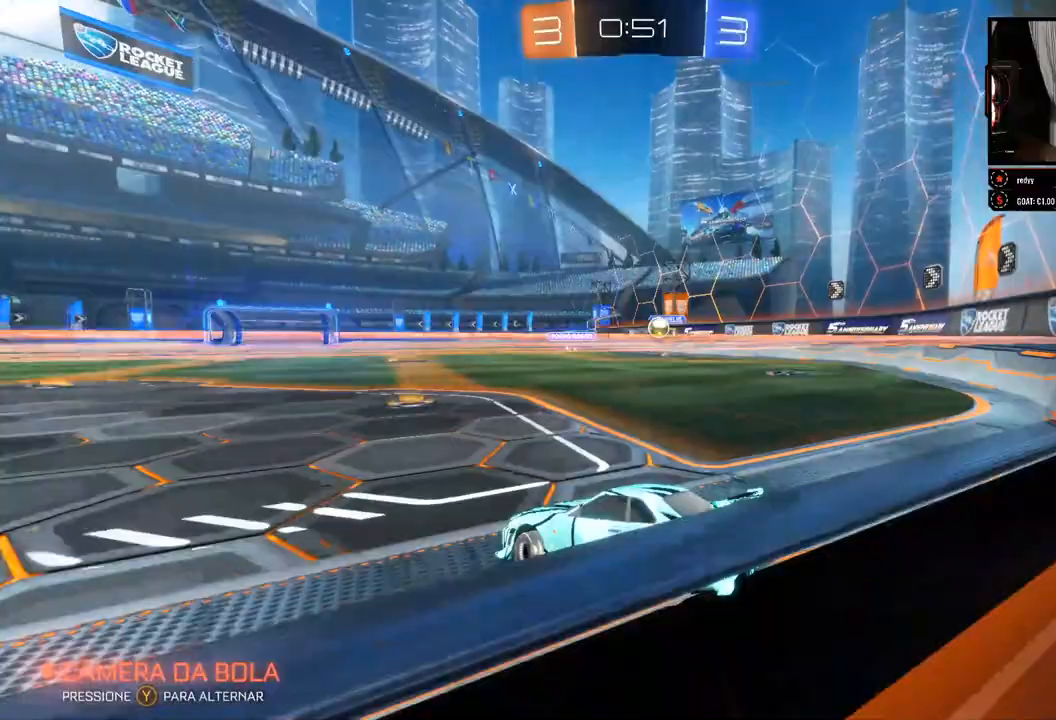
{"dt_ms": 500, "buttons": ["X", "R2"], "left_stick": "right", "right_stick": "center", "events": [[433, "X", "down"]]}
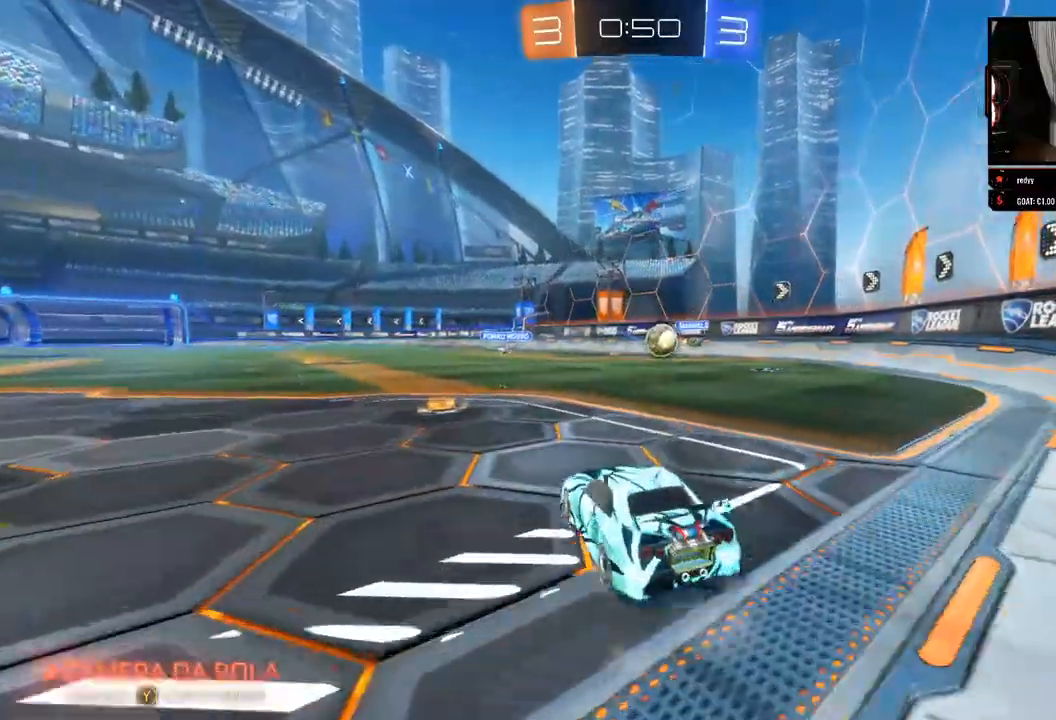
{"dt_ms": 500, "buttons": ["B", "R2"], "left_stick": "right", "right_stick": "center"}
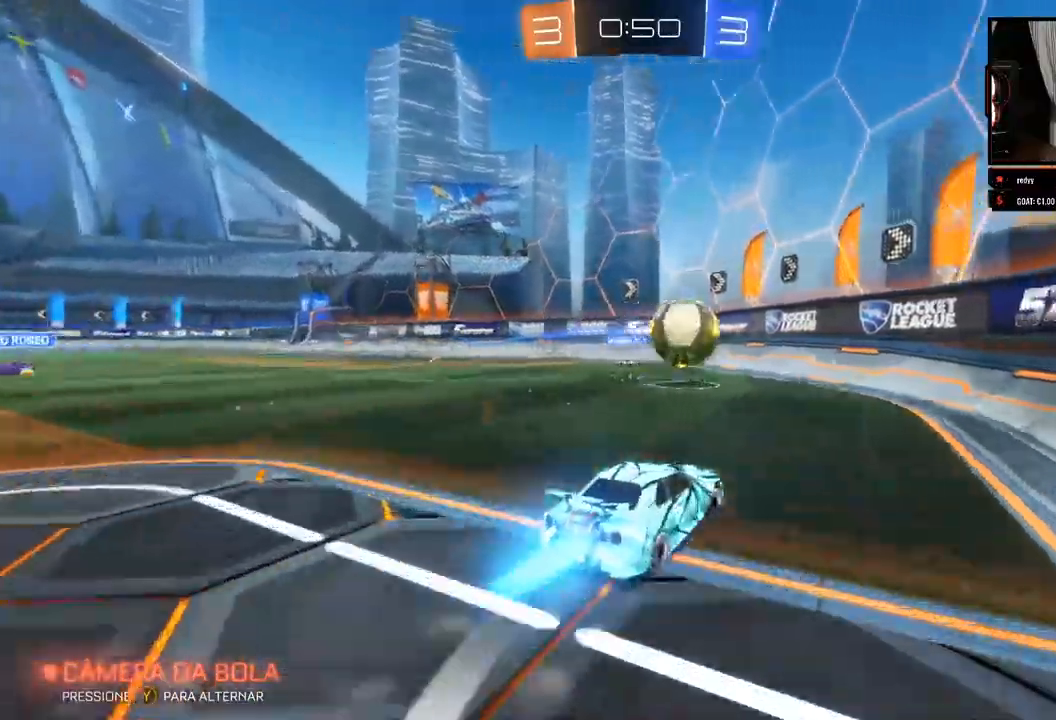
{"dt_ms": 500, "buttons": ["R2"], "left_stick": "right", "right_stick": "center", "events": [[283, "A", "down"], [283, "B", "up"], [350, "A", "up"]]}
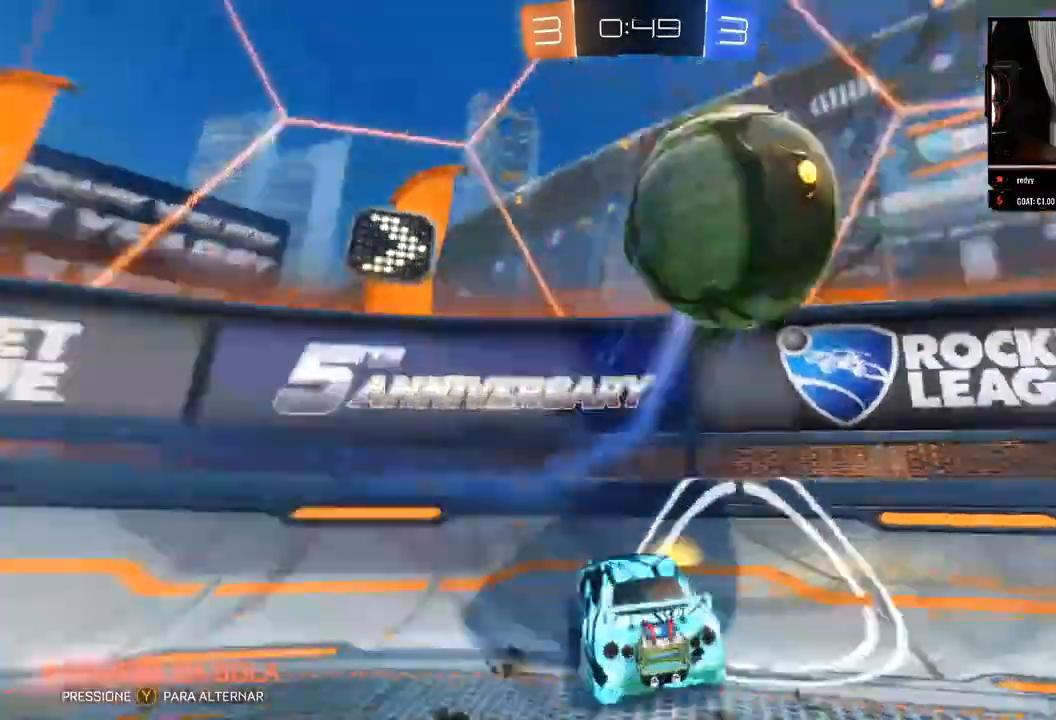
{"dt_ms": 1000, "buttons": ["B", "R2"], "left_stick": "right", "right_stick": "center"}
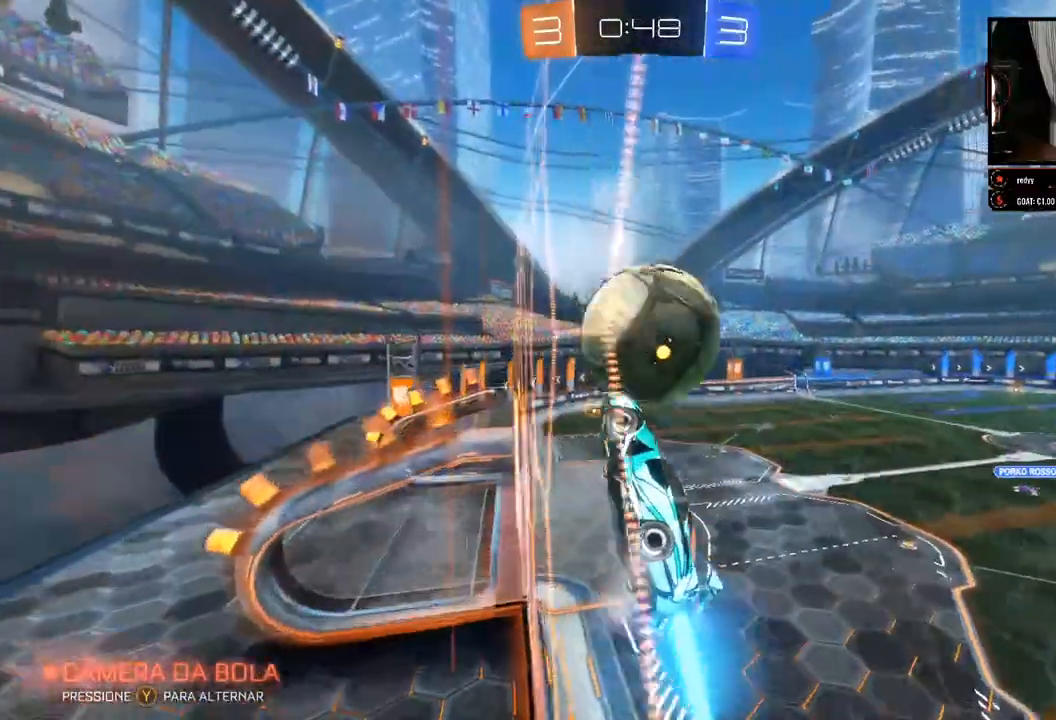
{"dt_ms": 500, "buttons": ["R2"], "left_stick": "up-right", "right_stick": "center"}
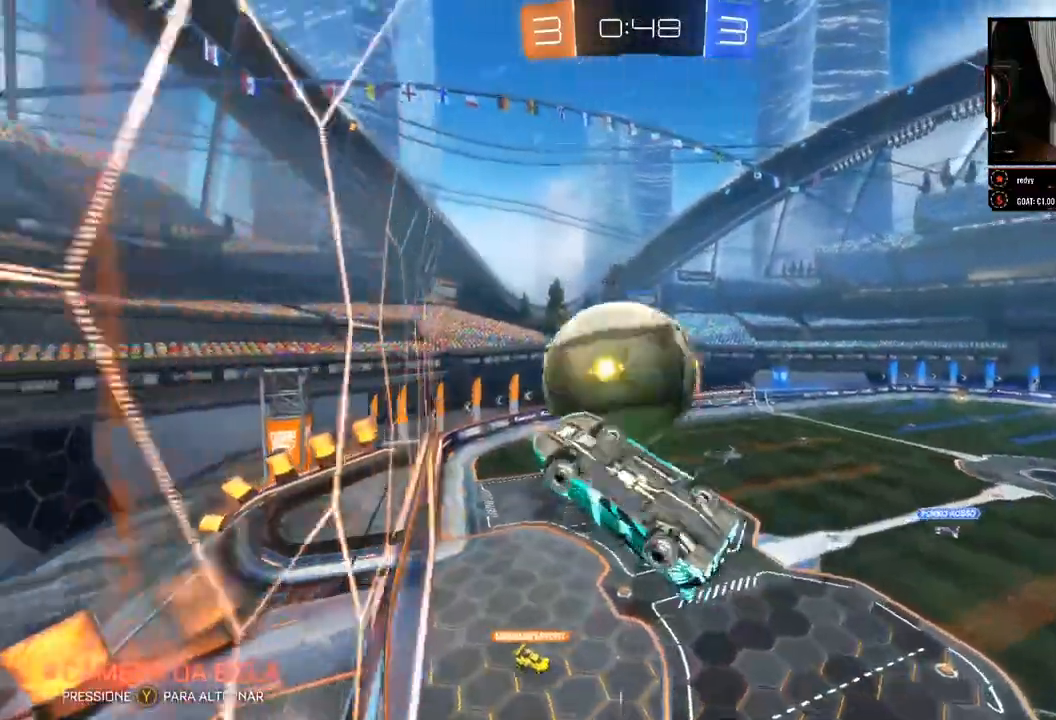
{"dt_ms": 500, "buttons": ["R2"], "left_stick": "up-left", "right_stick": "center", "events": [[333, "left_stick", "up-left"]]}
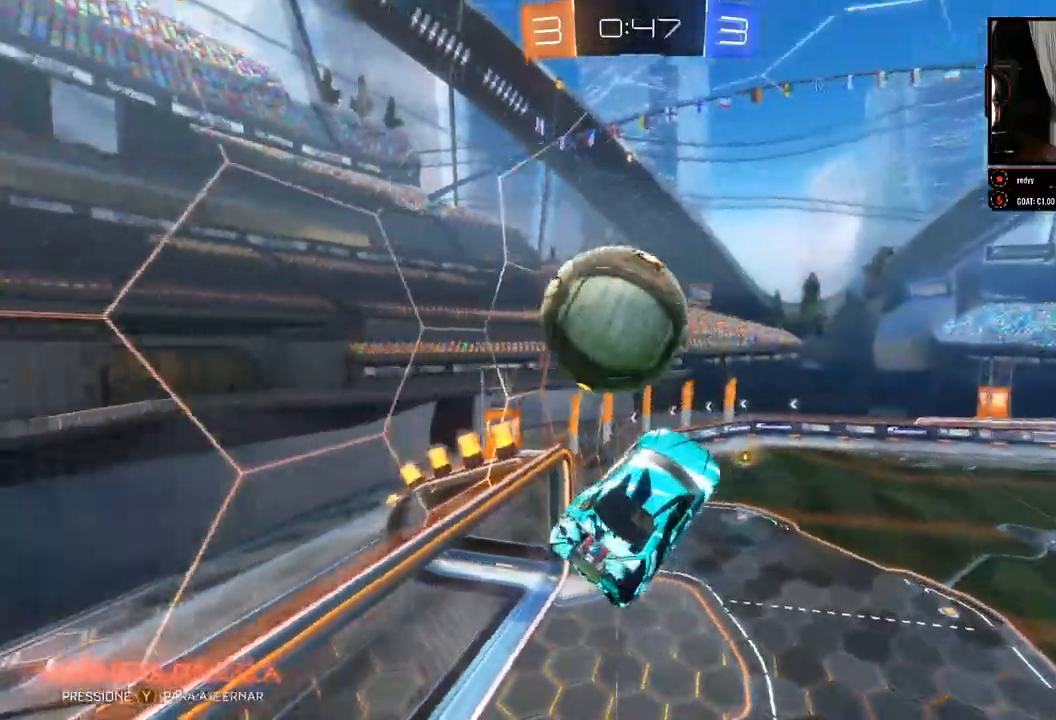
{"dt_ms": 500, "buttons": ["R2"], "left_stick": "up-right", "right_stick": "center", "events": [[167, "left_stick", "center"], [250, "left_stick", "up-left"], [367, "left_stick", "center"], [500, "left_stick", "up-right"]]}
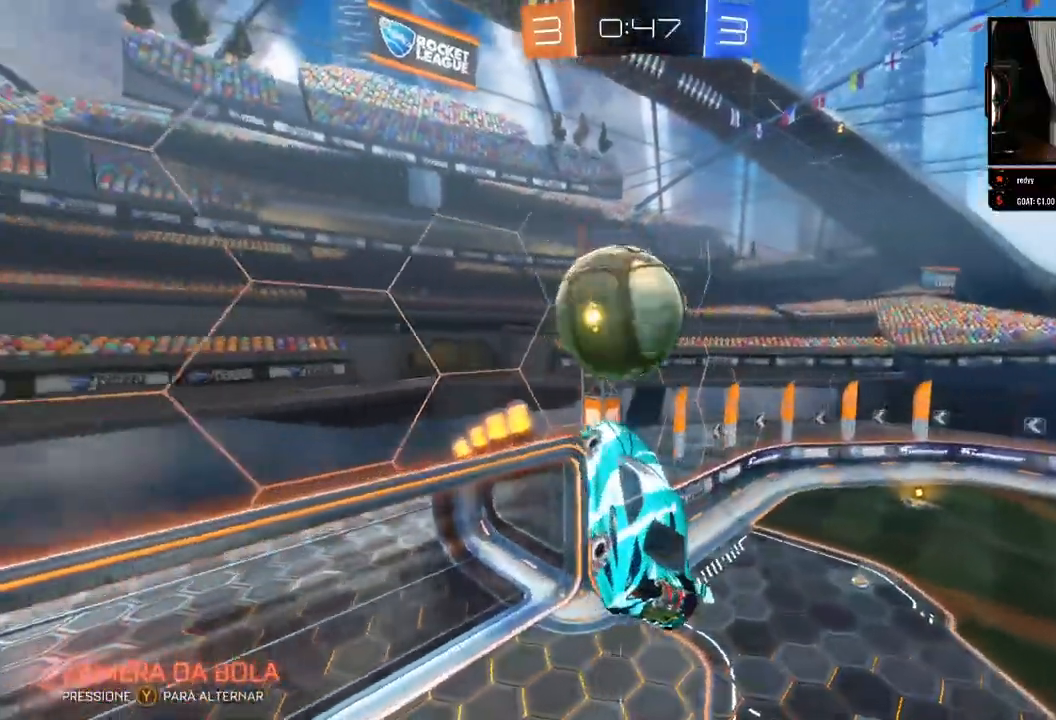
{"dt_ms": 500, "buttons": ["R2"], "left_stick": "right", "right_stick": "center", "events": [[33, "B", "down"], [267, "B", "up"], [283, "left_stick", "center"], [467, "left_stick", "right"]]}
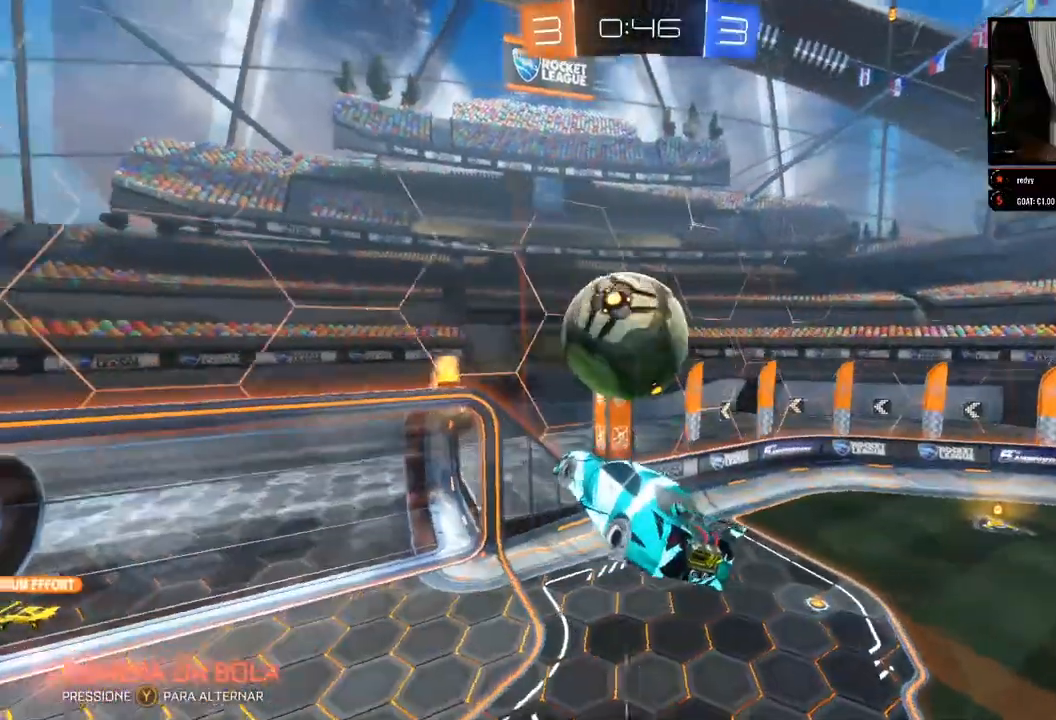
{"dt_ms": 500, "buttons": ["R2"], "left_stick": "center", "right_stick": "center", "events": [[117, "B", "down"], [133, "left_stick", "down-left"], [217, "B", "up"], [233, "left_stick", "center"]]}
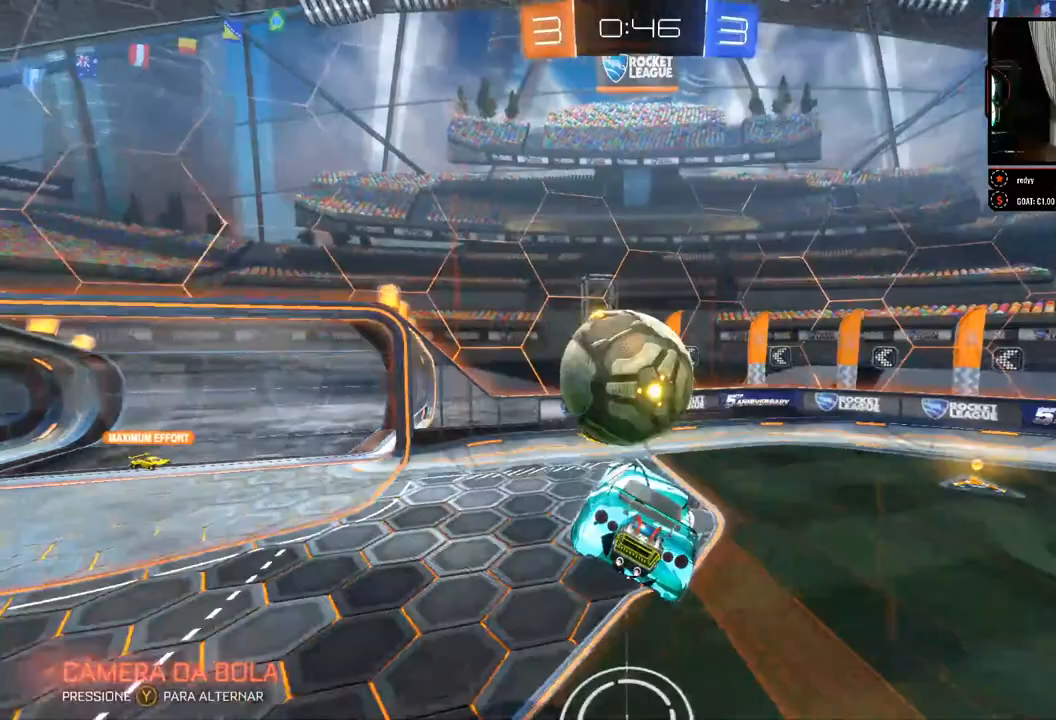
{"dt_ms": 500, "buttons": ["R2"], "left_stick": "right", "right_stick": "center", "events": [[300, "left_stick", "right"]]}
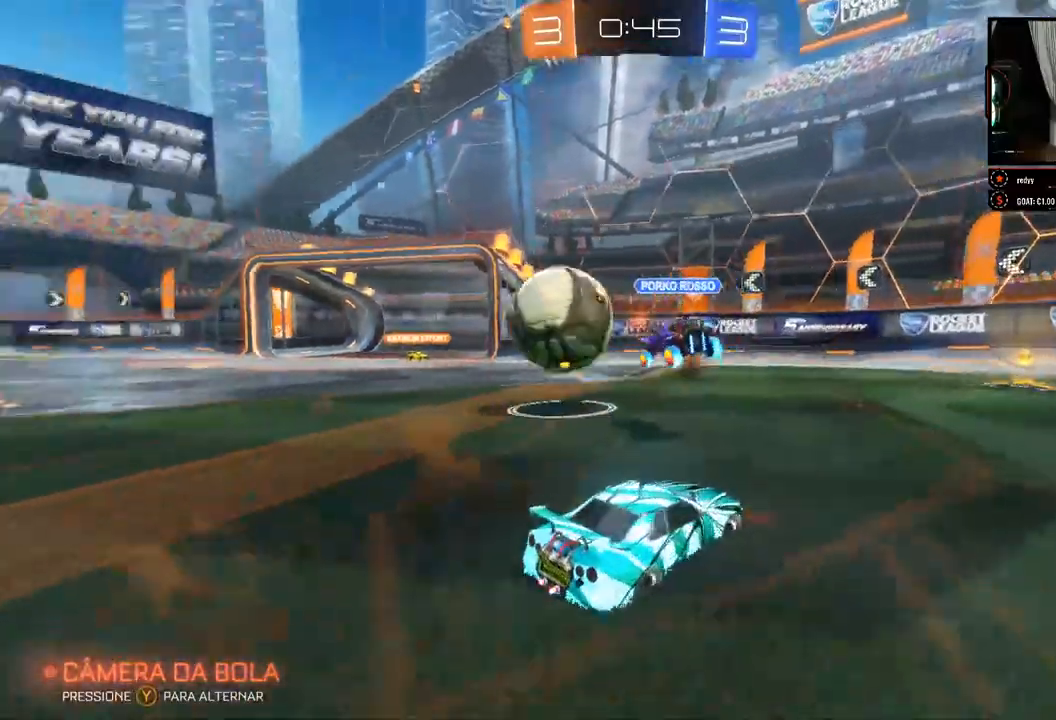
{"dt_ms": 500, "buttons": ["R2"], "left_stick": "center", "right_stick": "center", "events": [[167, "left_stick", "center"], [233, "left_stick", "left"], [433, "left_stick", "center"]]}